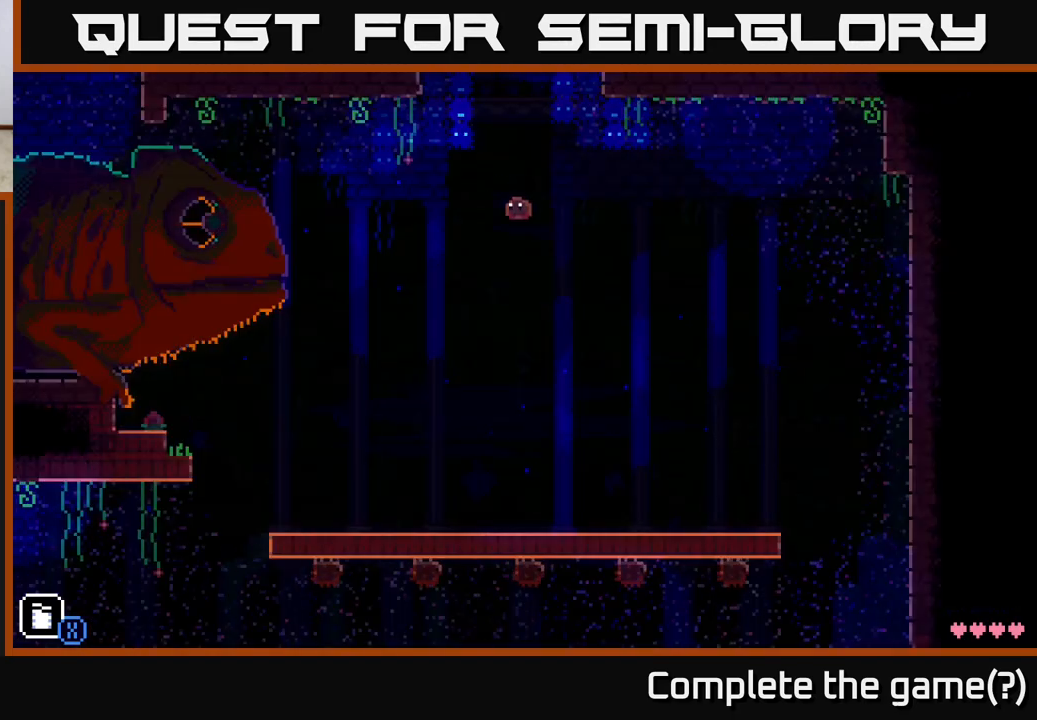
Gameplay with a controller (Xbox layout); each line is a JSON object with the inputs held at the frame after it. "events" lists button and stick changes between this image and that frame as [ms after this image, input, new state], when the widget could be followed in between.
{"buttons": [], "left_stick": "center", "right_stick": "center", "events": []}
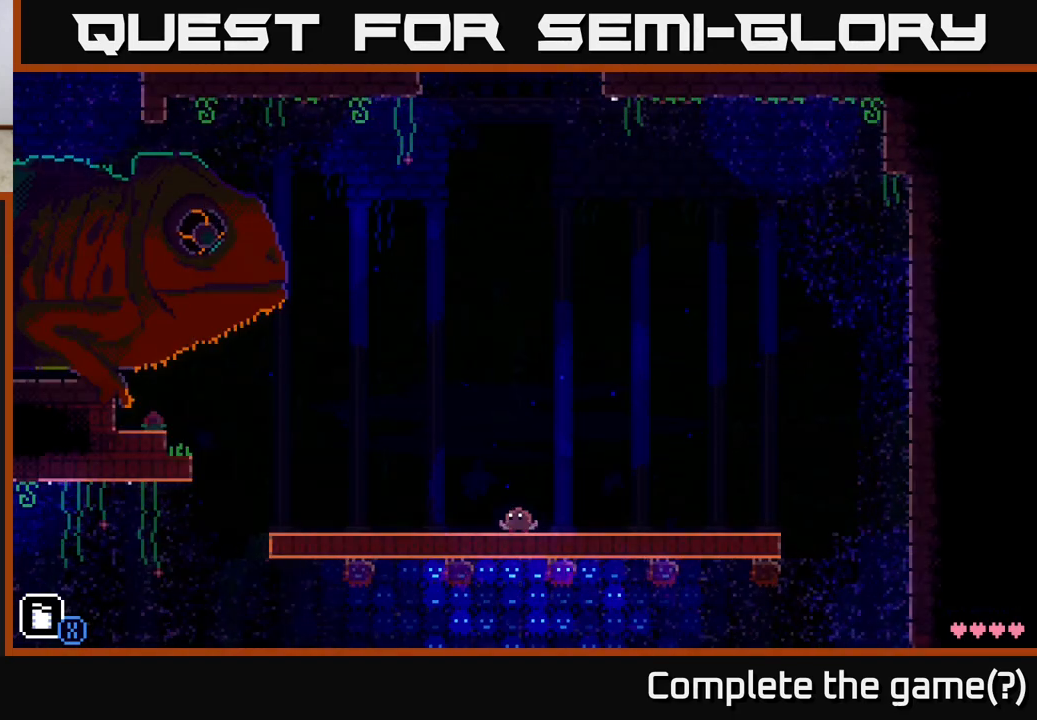
{"buttons": [], "left_stick": "center", "right_stick": "center", "events": []}
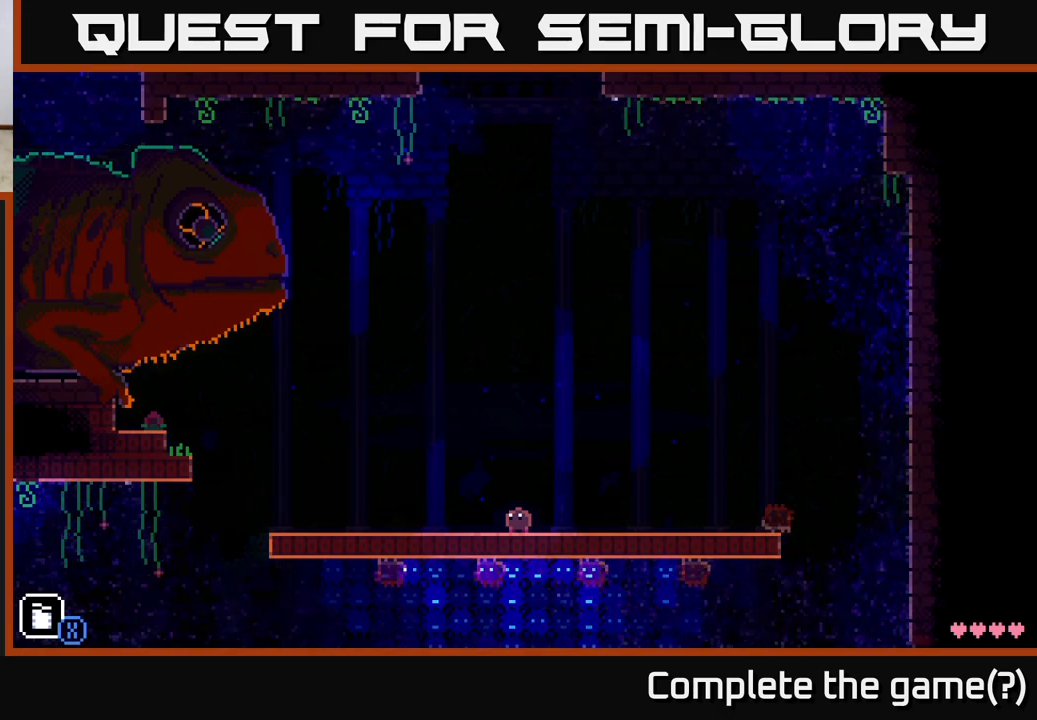
{"buttons": [], "left_stick": "right", "right_stick": "center", "events": [[317, "left_stick", "right"]]}
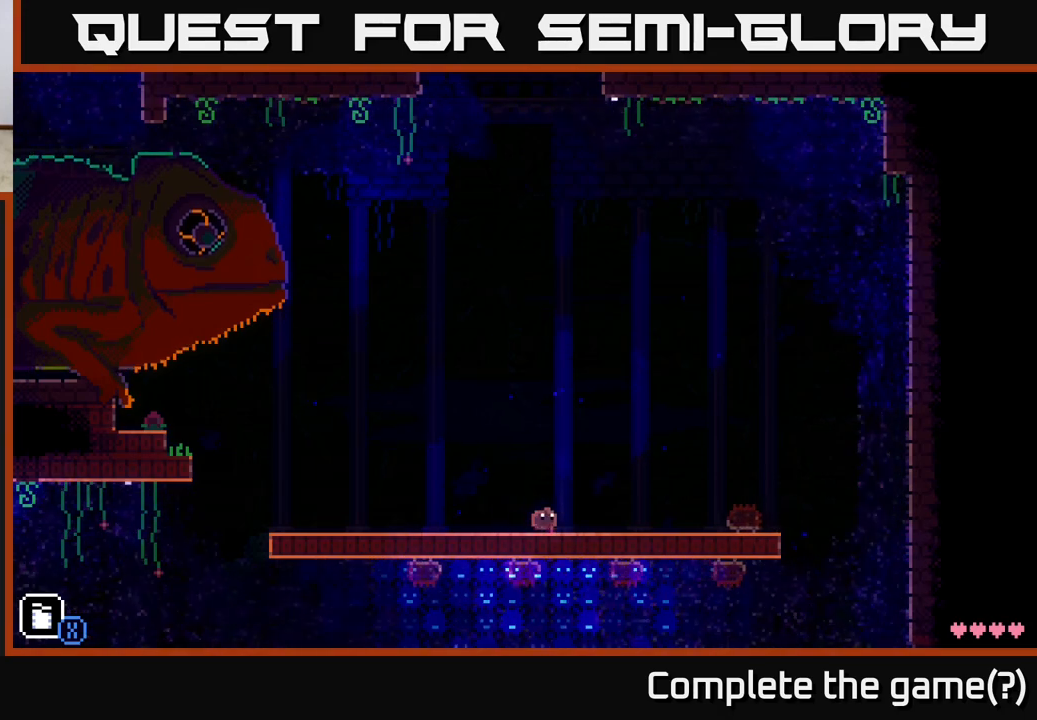
{"buttons": [], "left_stick": "center", "right_stick": "center", "events": [[267, "left_stick", "center"]]}
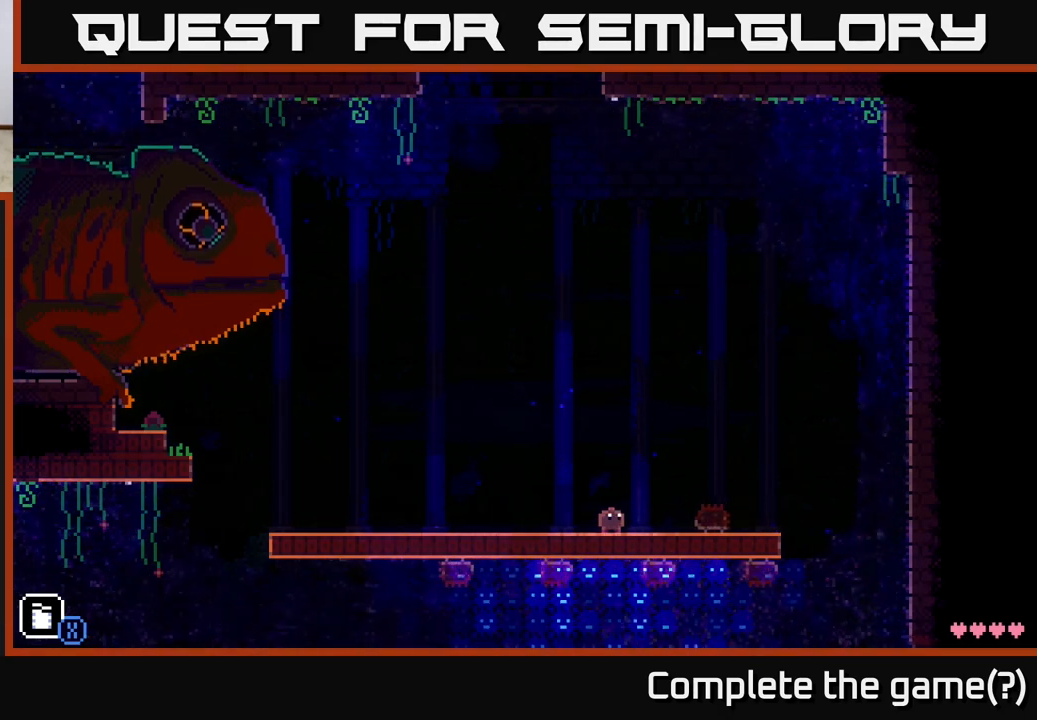
{"buttons": [], "left_stick": "center", "right_stick": "center", "events": []}
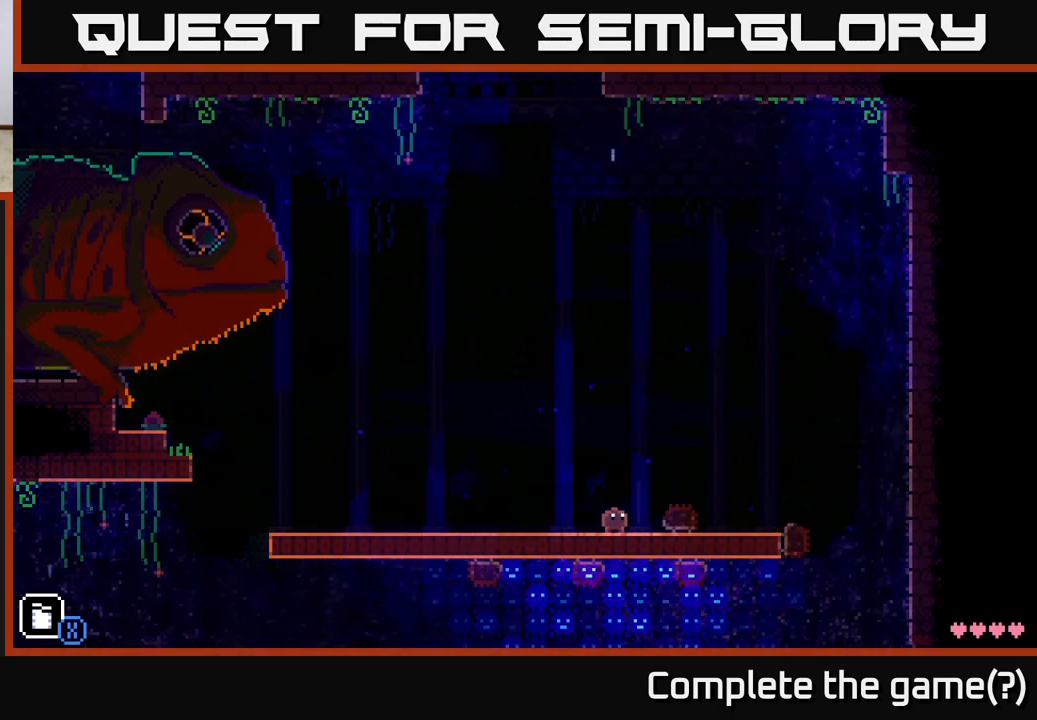
{"buttons": [], "left_stick": "left", "right_stick": "center", "events": [[67, "left_stick", "left"], [217, "left_stick", "center"], [333, "left_stick", "left"]]}
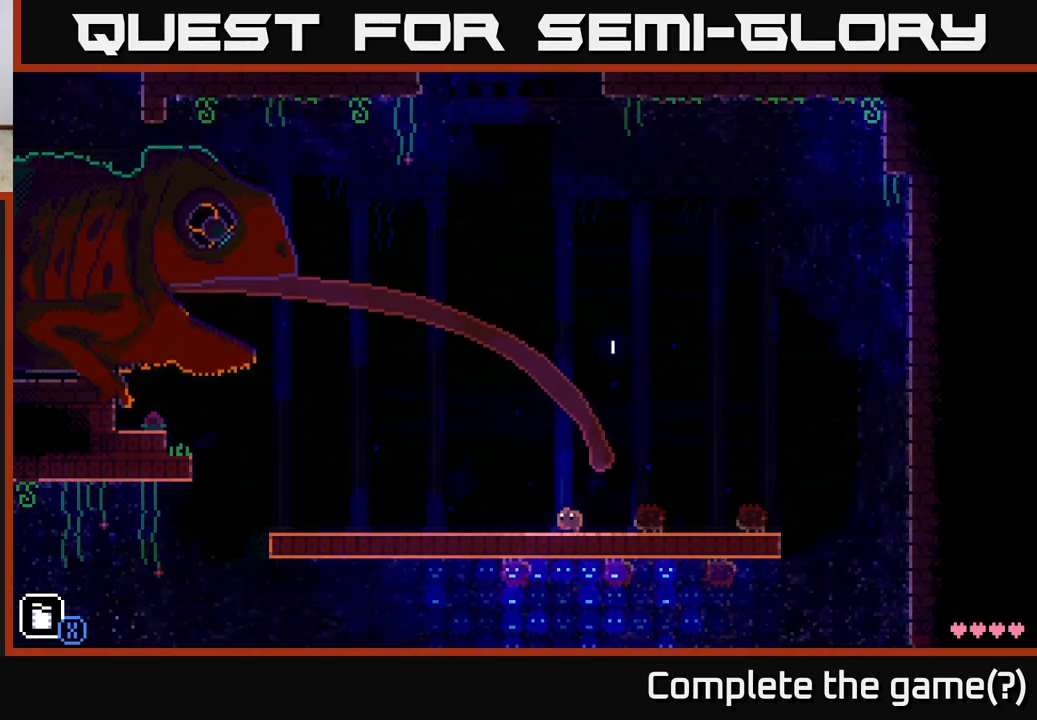
{"buttons": [], "left_stick": "center", "right_stick": "center", "events": [[350, "left_stick", "center"]]}
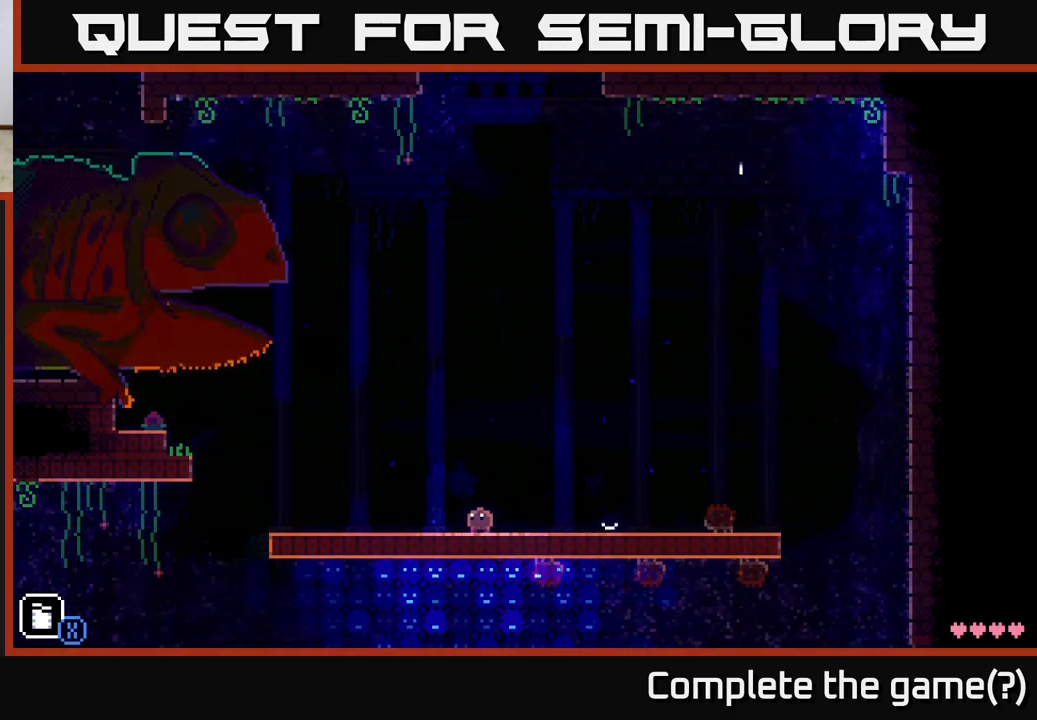
{"buttons": [], "left_stick": "center", "right_stick": "center", "events": []}
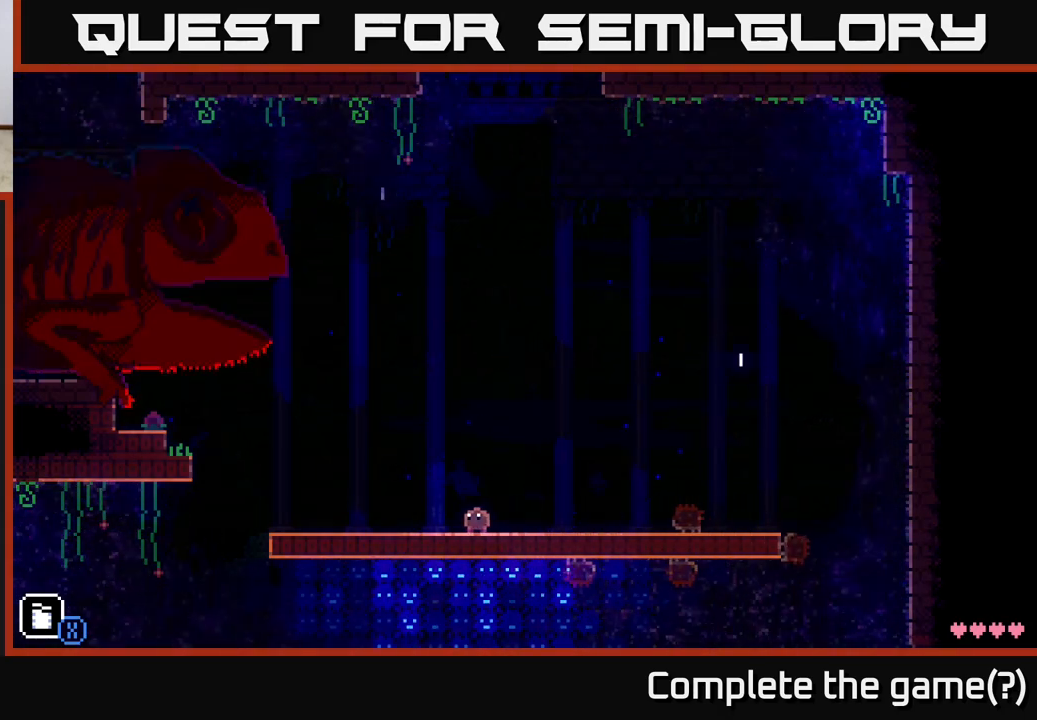
{"buttons": [], "left_stick": "center", "right_stick": "center", "events": []}
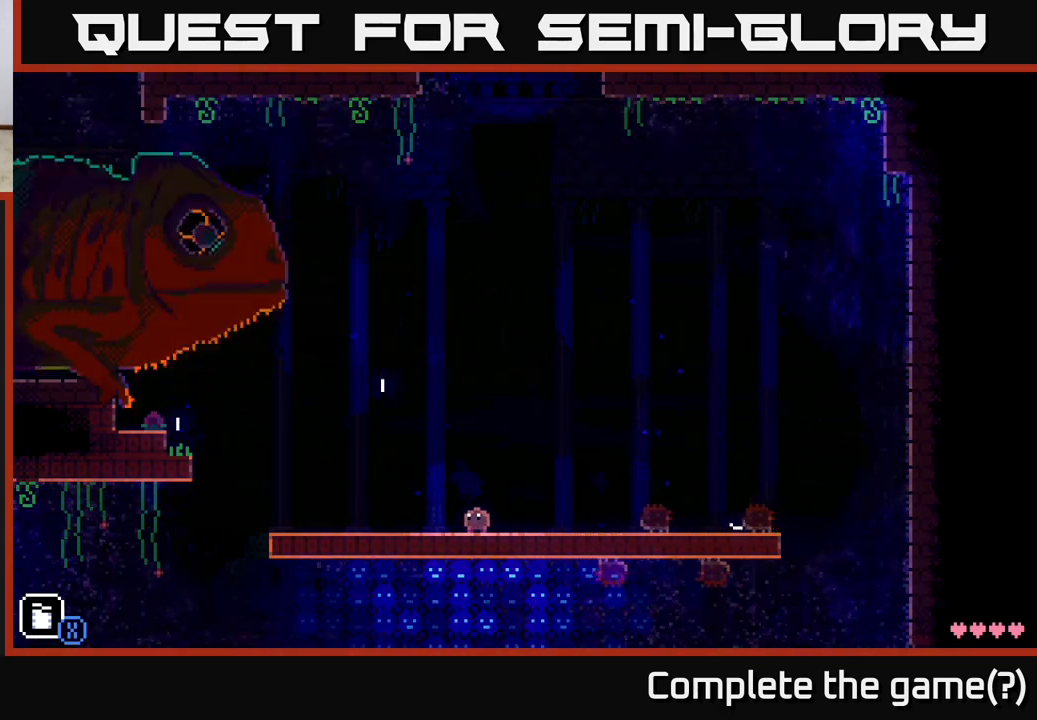
{"buttons": [], "left_stick": "center", "right_stick": "center", "events": [[150, "left_stick", "right"], [483, "left_stick", "center"]]}
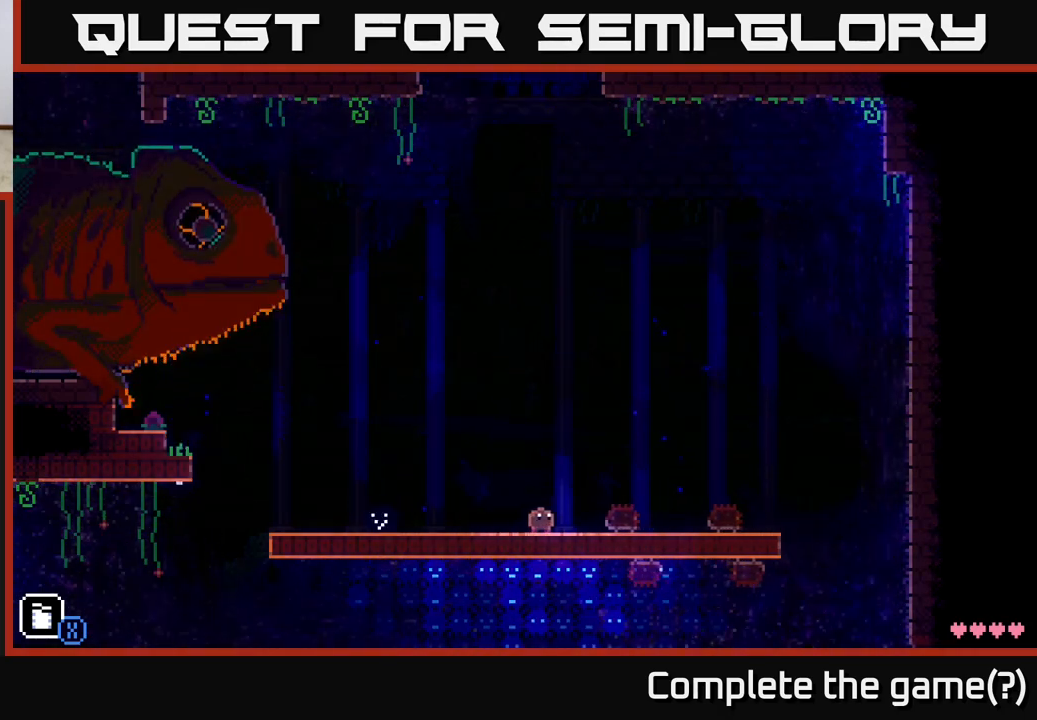
{"buttons": [], "left_stick": "center", "right_stick": "center", "events": [[67, "left_stick", "left"], [233, "left_stick", "center"]]}
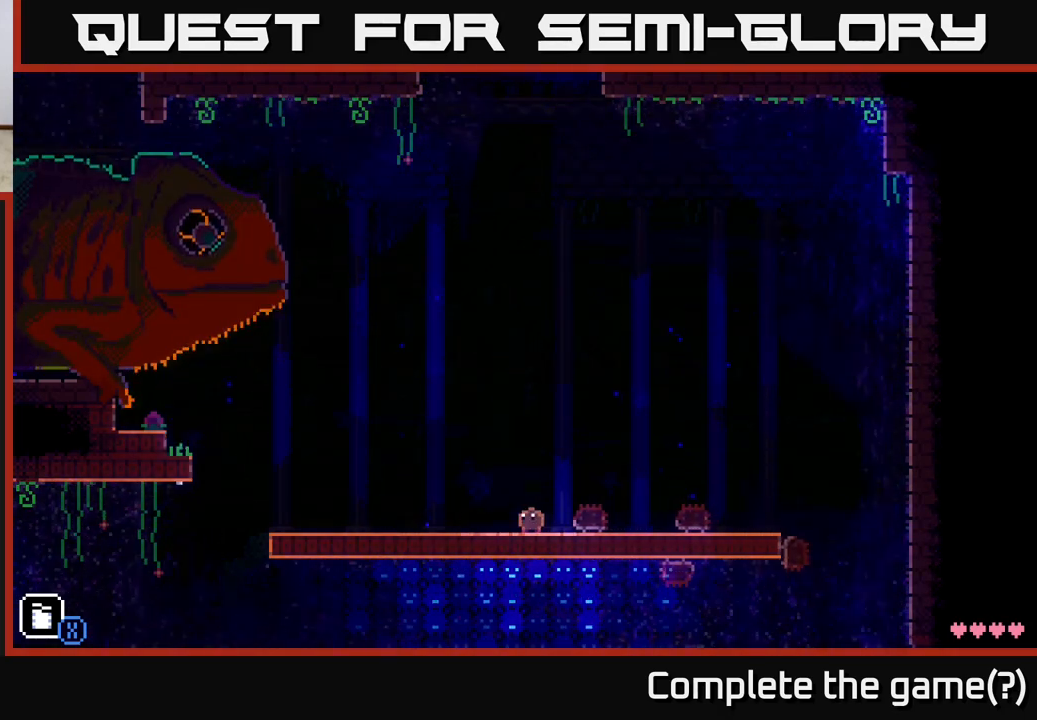
{"buttons": [], "left_stick": "left", "right_stick": "center", "events": [[117, "left_stick", "left"], [250, "left_stick", "center"], [467, "left_stick", "left"]]}
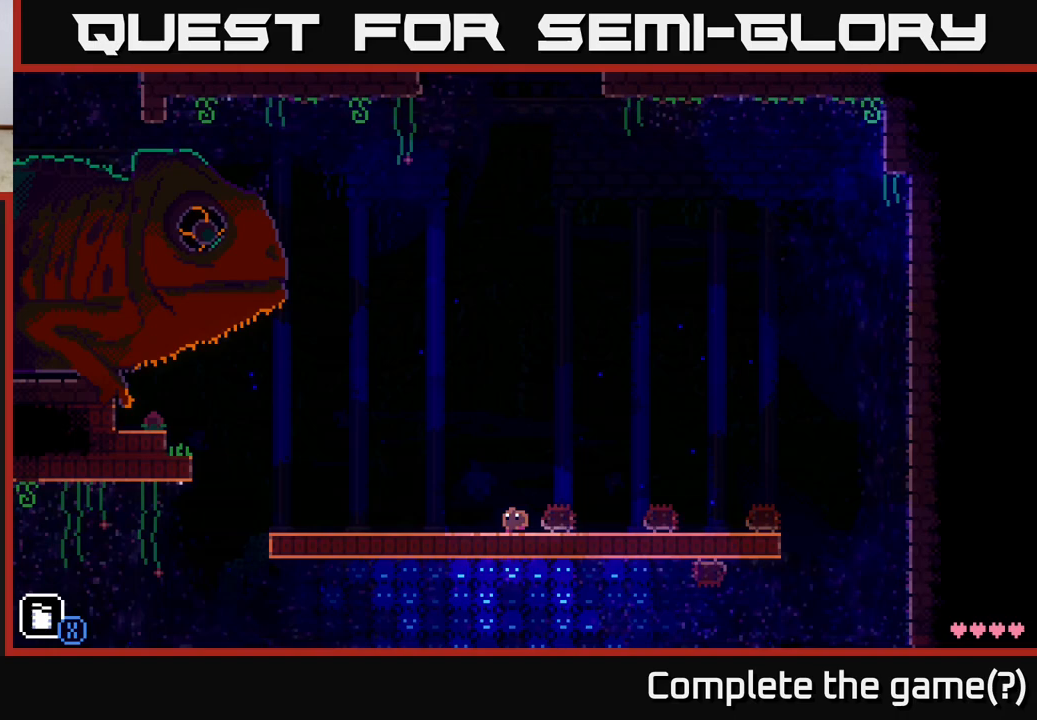
{"buttons": [], "left_stick": "left", "right_stick": "center", "events": [[150, "left_stick", "center"], [433, "left_stick", "left"]]}
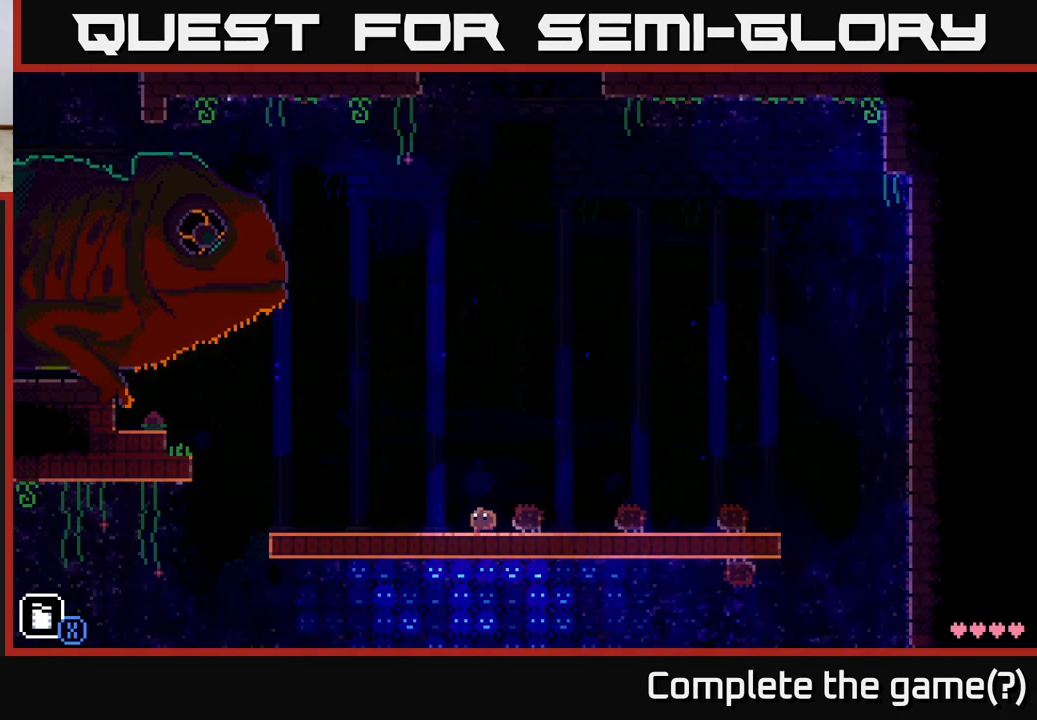
{"buttons": [], "left_stick": "left", "right_stick": "center", "events": [[67, "left_stick", "center"], [200, "left_stick", "left"], [383, "left_stick", "center"], [500, "left_stick", "left"]]}
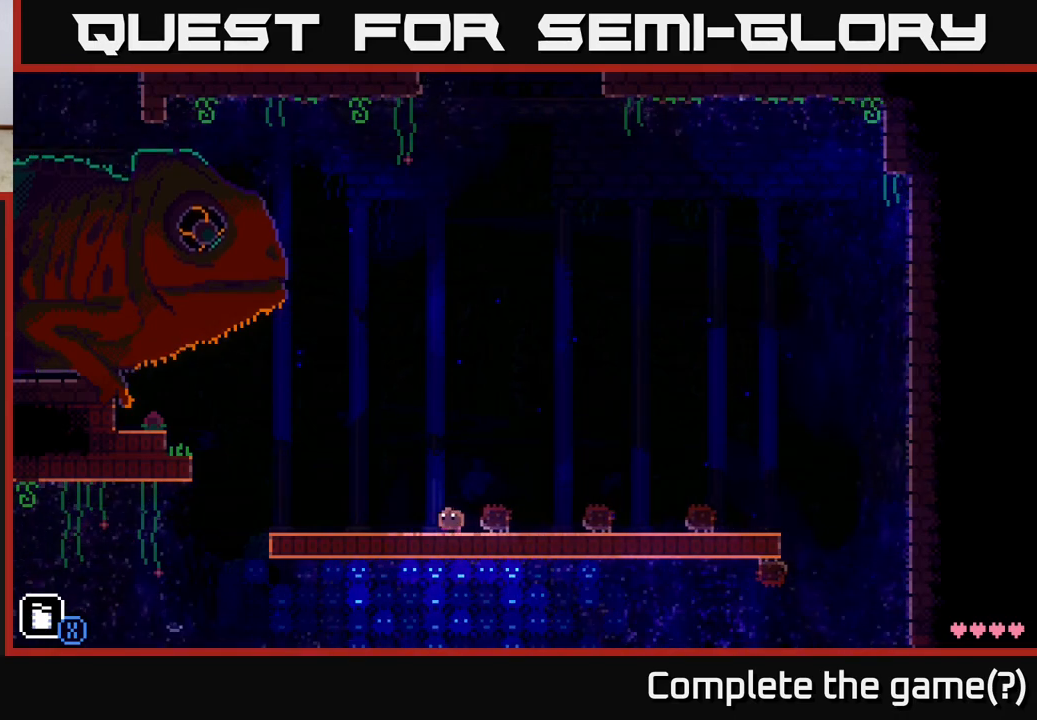
{"buttons": [], "left_stick": "left", "right_stick": "center", "events": [[117, "left_stick", "center"], [333, "left_stick", "left"]]}
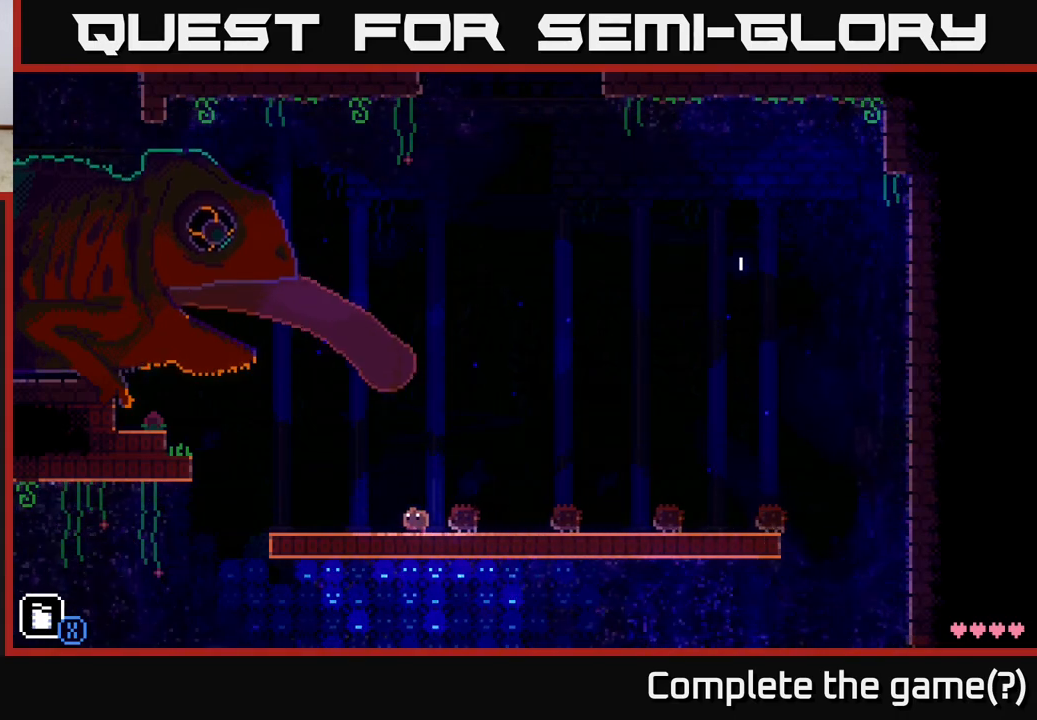
{"buttons": [], "left_stick": "center", "right_stick": "center", "events": [[317, "left_stick", "center"]]}
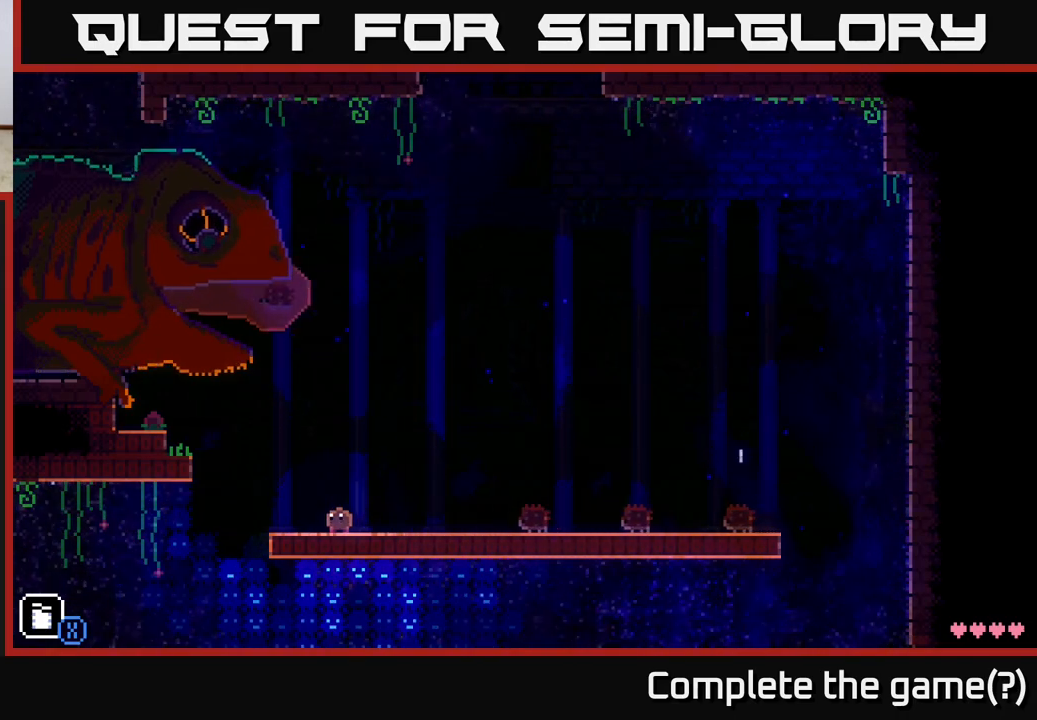
{"buttons": [], "left_stick": "center", "right_stick": "center", "events": [[83, "left_stick", "right"], [467, "left_stick", "center"]]}
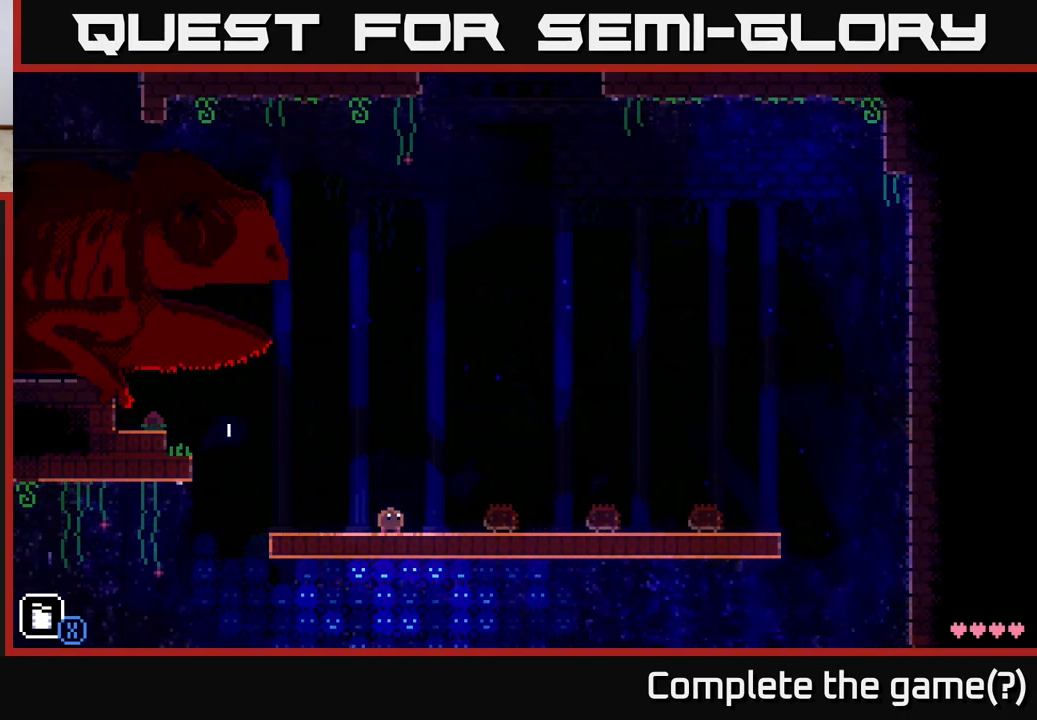
{"buttons": ["A"], "left_stick": "right", "right_stick": "center", "events": [[233, "left_stick", "right"], [433, "A", "down"]]}
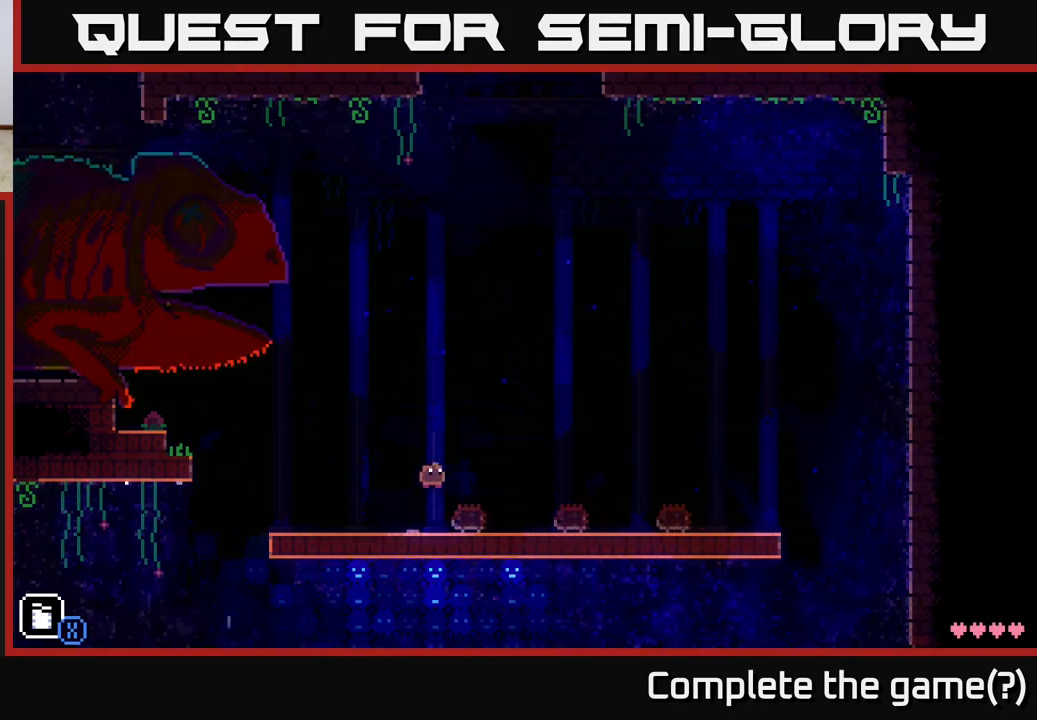
{"buttons": [], "left_stick": "center", "right_stick": "center", "events": [[150, "A", "up"], [150, "left_stick", "center"], [283, "left_stick", "left"], [450, "left_stick", "center"]]}
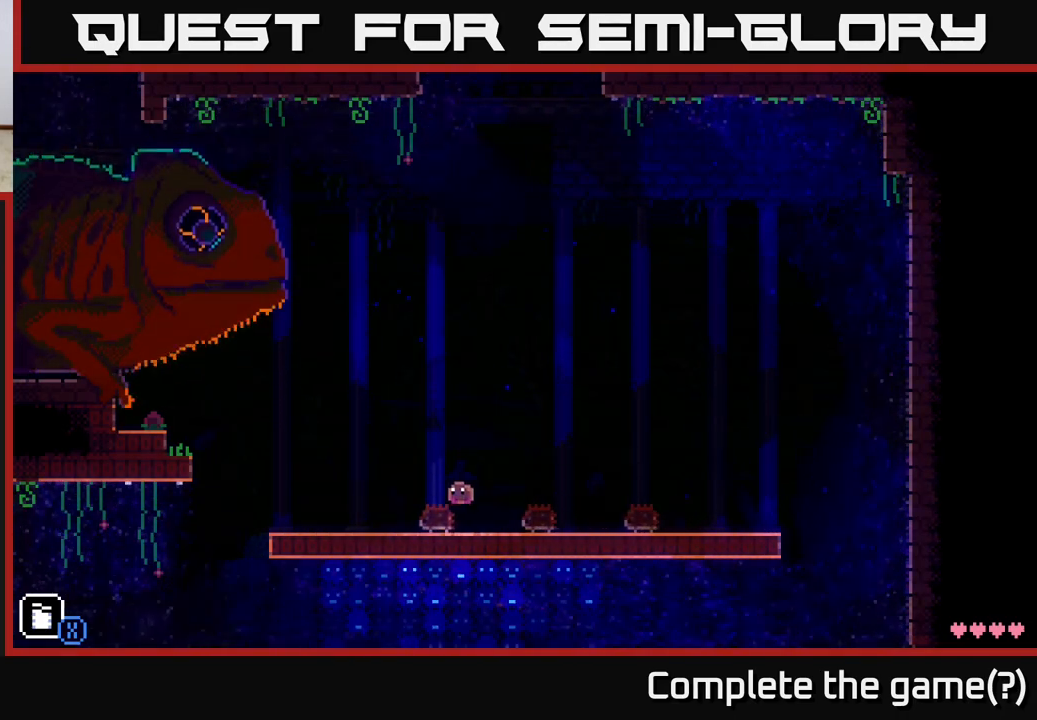
{"buttons": [], "left_stick": "right", "right_stick": "center", "events": [[500, "left_stick", "right"]]}
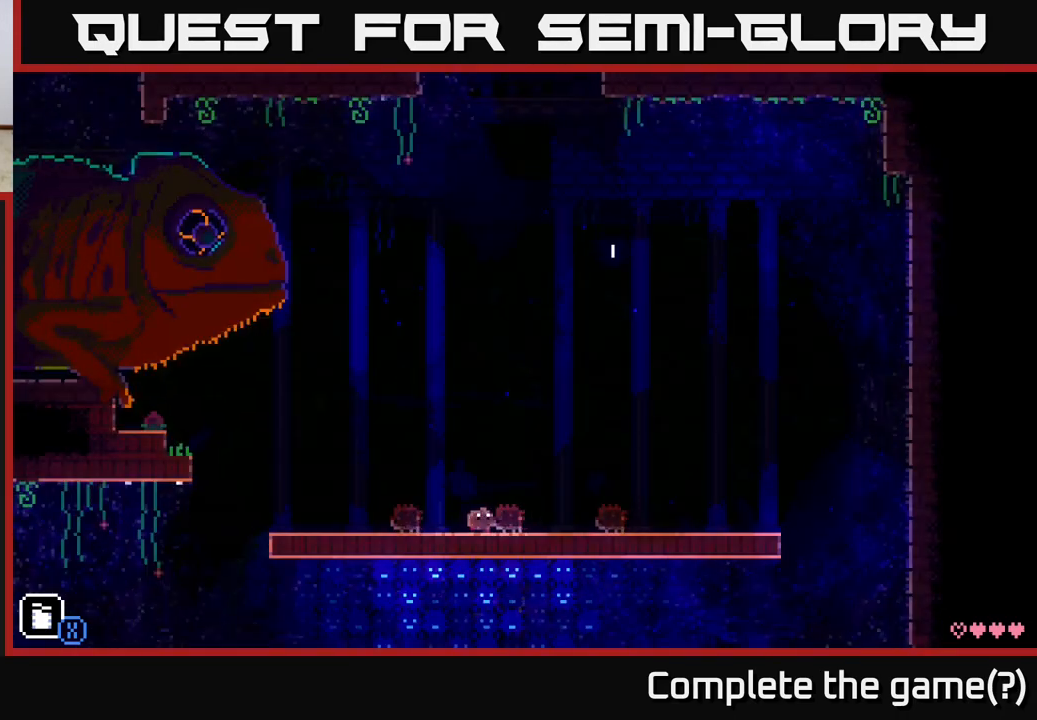
{"buttons": [], "left_stick": "left", "right_stick": "center", "events": [[283, "left_stick", "center"], [367, "left_stick", "left"]]}
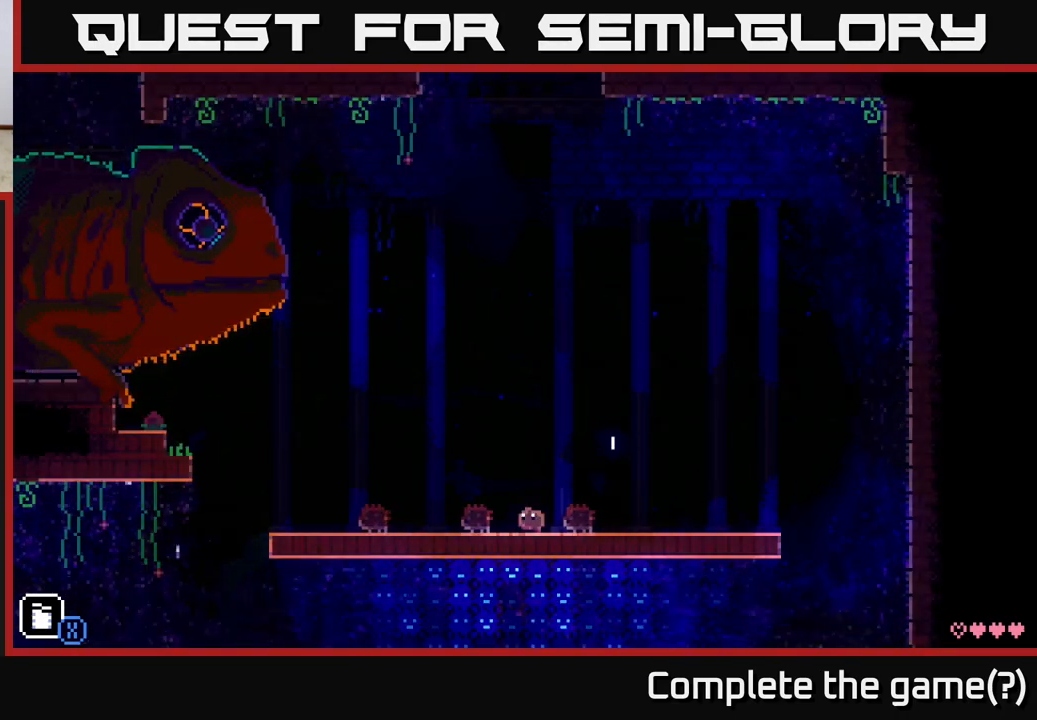
{"buttons": [], "left_stick": "center", "right_stick": "center", "events": [[33, "left_stick", "center"], [183, "left_stick", "left"], [333, "left_stick", "center"]]}
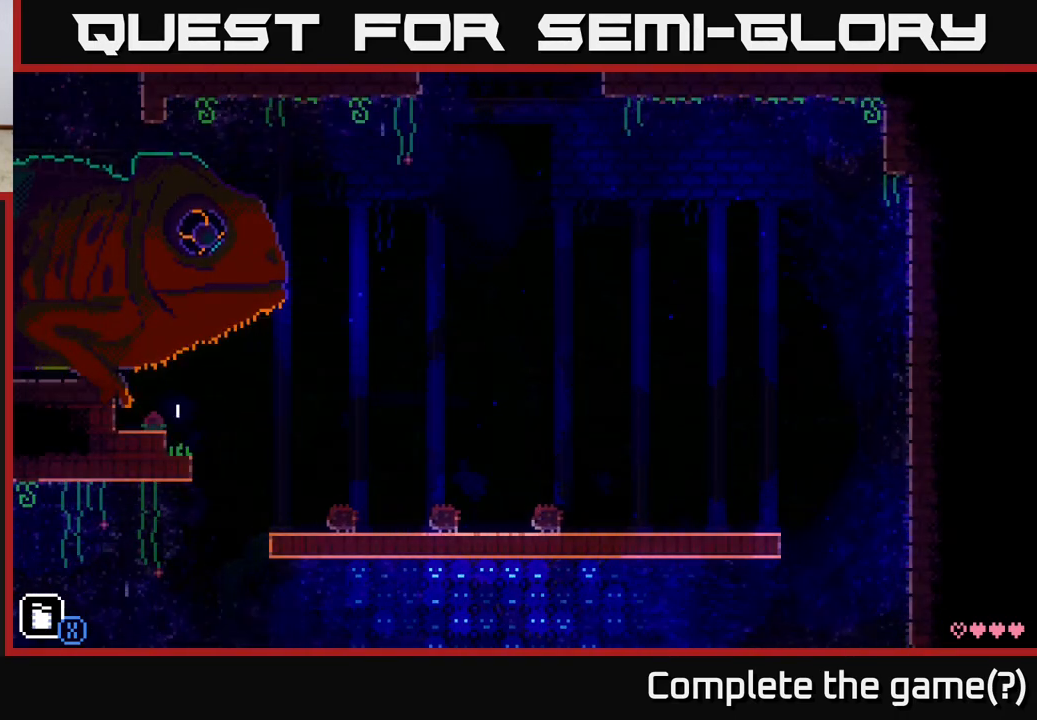
{"buttons": [], "left_stick": "center", "right_stick": "center", "events": [[167, "left_stick", "left"], [300, "left_stick", "center"], [383, "left_stick", "left"], [500, "left_stick", "center"]]}
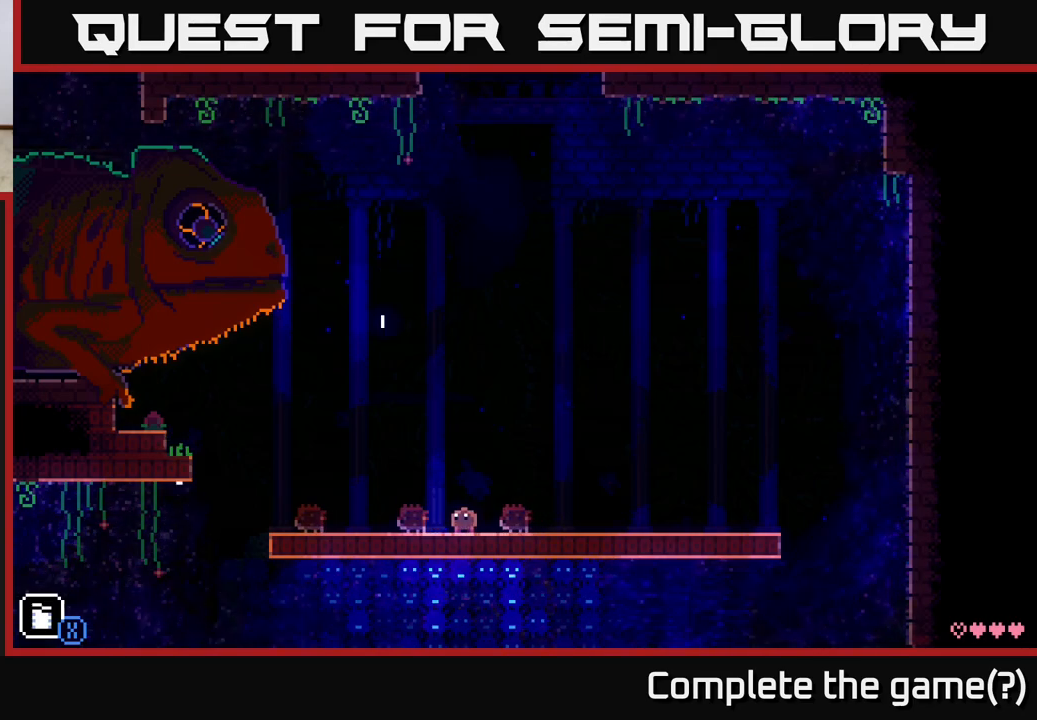
{"buttons": [], "left_stick": "left", "right_stick": "center", "events": [[117, "left_stick", "left"], [300, "left_stick", "center"], [450, "left_stick", "left"]]}
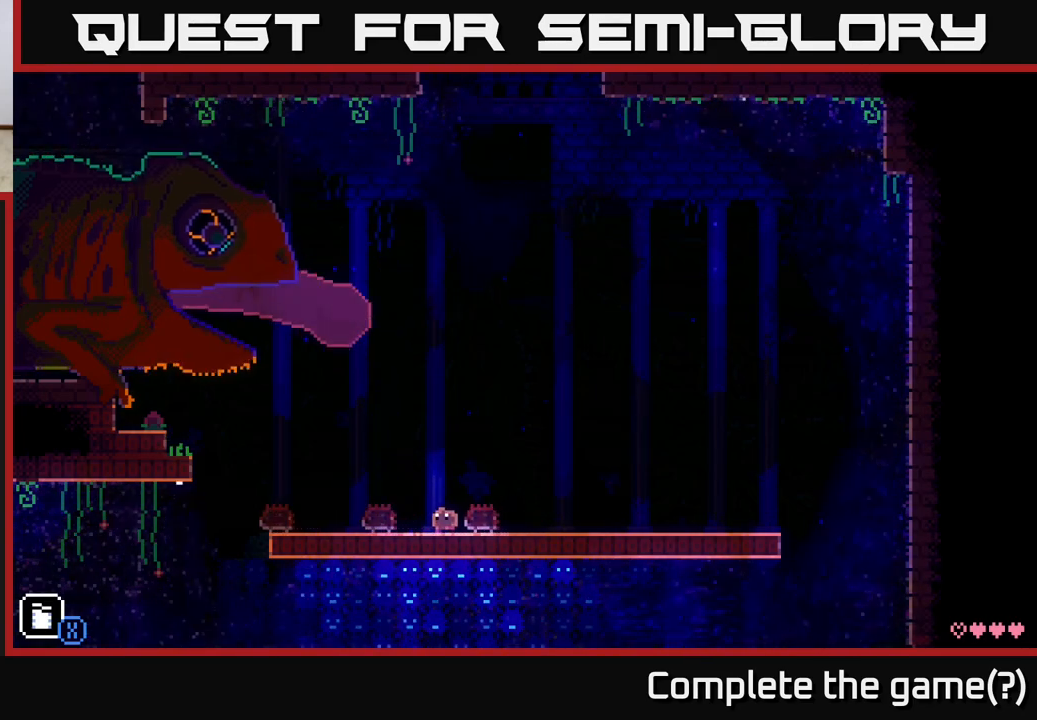
{"buttons": [], "left_stick": "center", "right_stick": "center", "events": [[350, "left_stick", "center"]]}
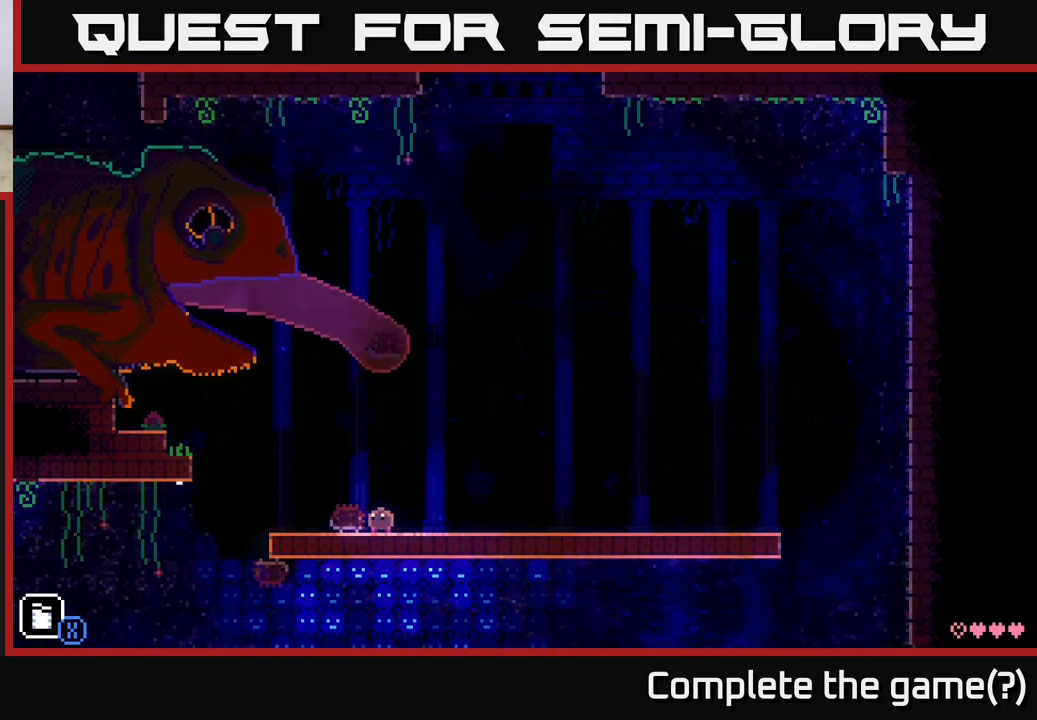
{"buttons": [], "left_stick": "right", "right_stick": "center", "events": [[300, "left_stick", "right"]]}
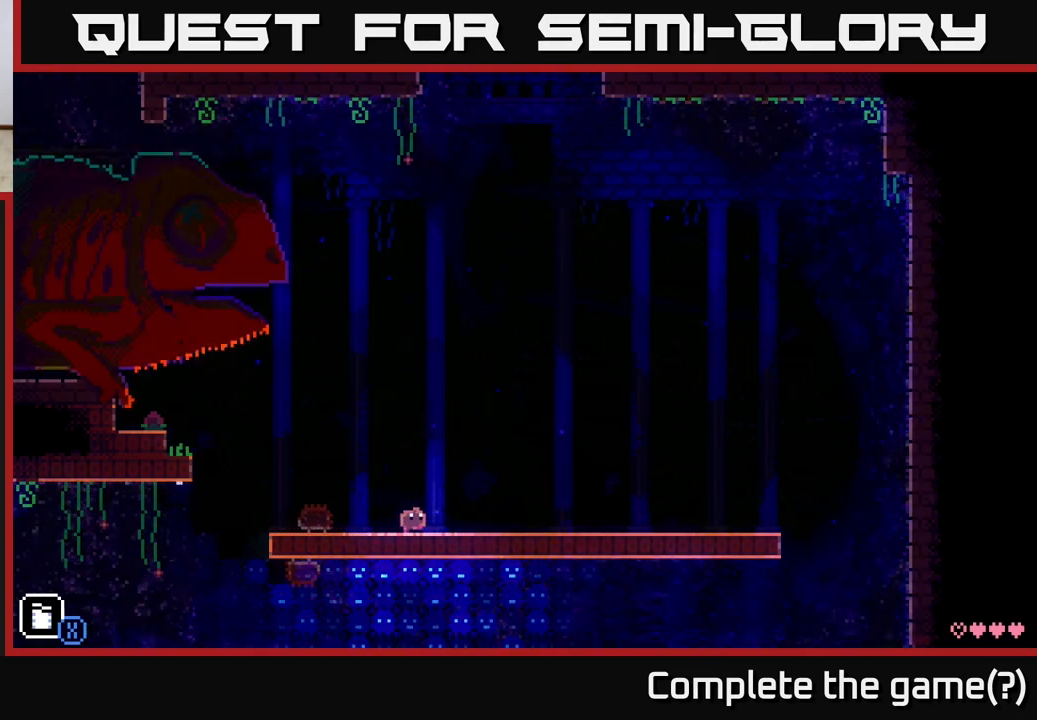
{"buttons": [], "left_stick": "center", "right_stick": "center", "events": [[300, "left_stick", "left"], [483, "left_stick", "center"]]}
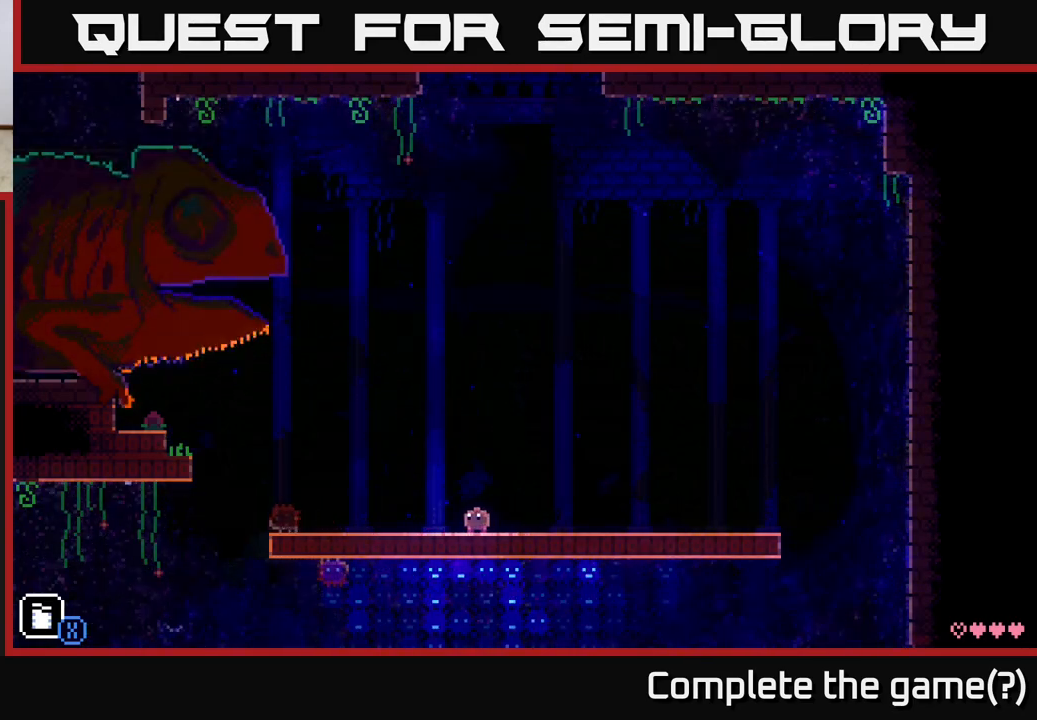
{"buttons": [], "left_stick": "center", "right_stick": "center", "events": []}
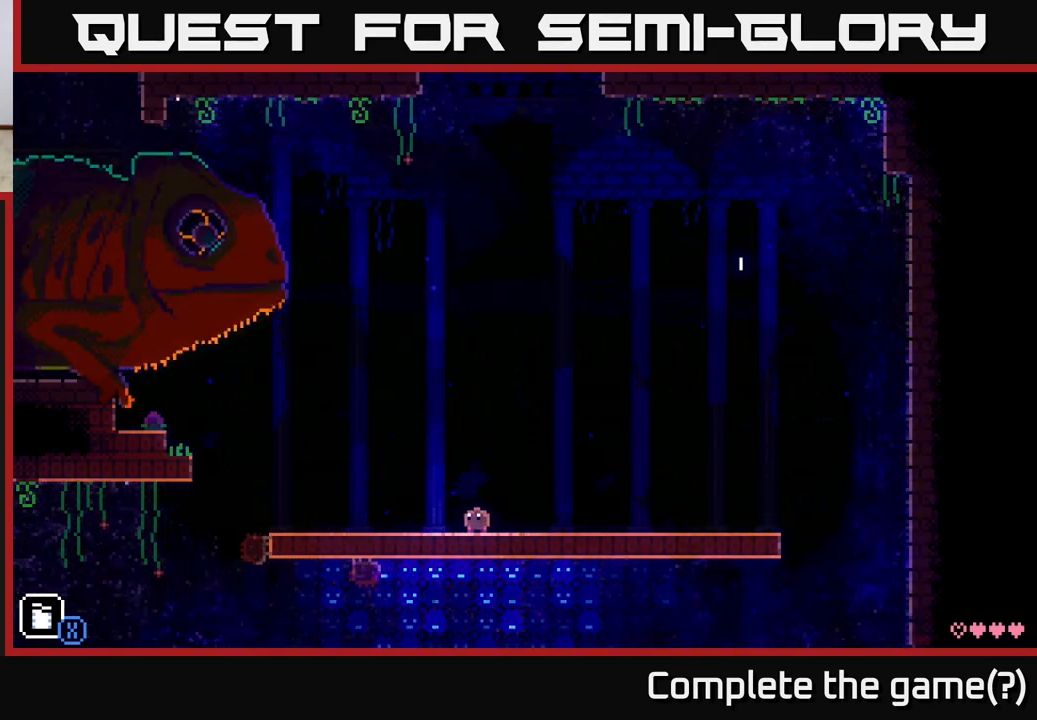
{"buttons": [], "left_stick": "right", "right_stick": "center", "events": [[167, "left_stick", "right"]]}
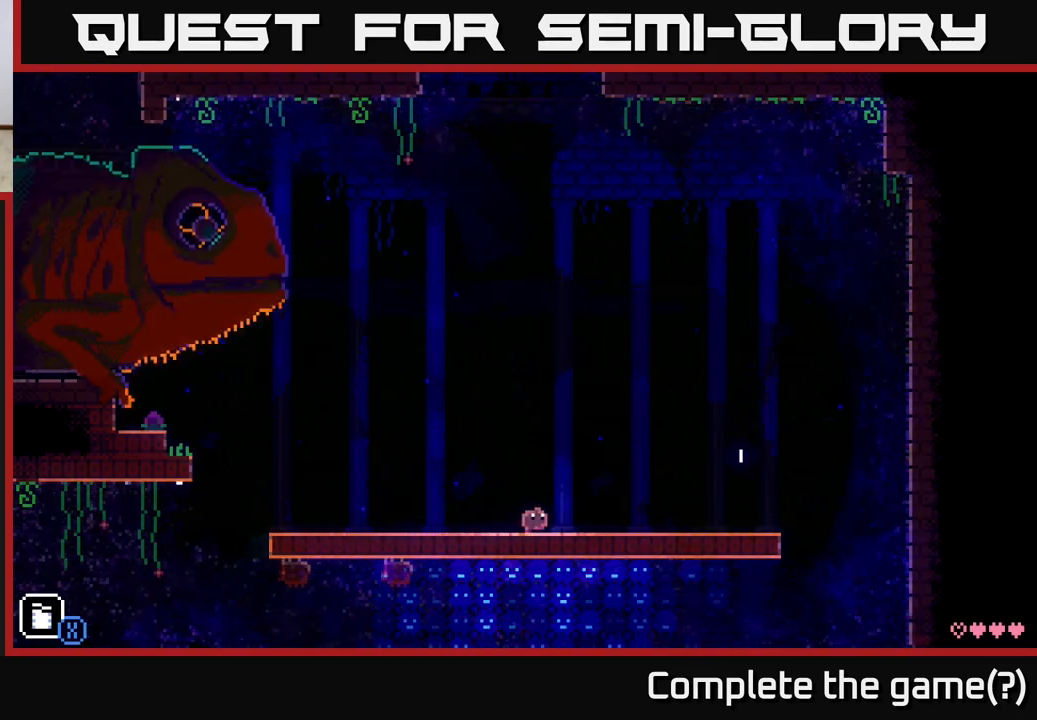
{"buttons": [], "left_stick": "right", "right_stick": "center", "events": []}
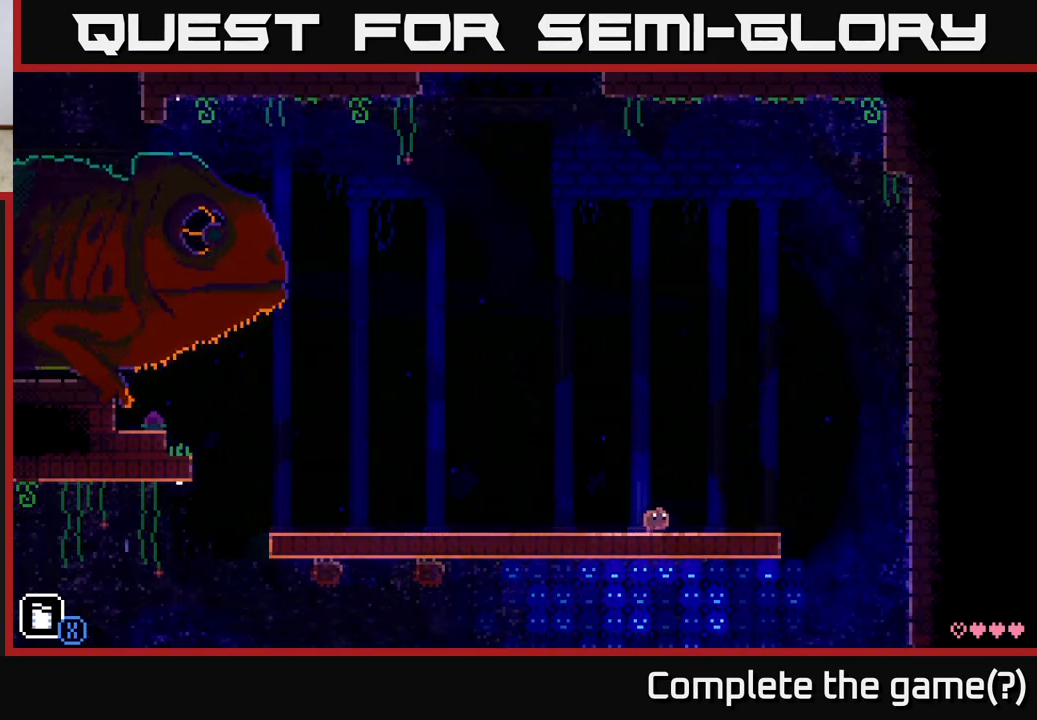
{"buttons": [], "left_stick": "left", "right_stick": "center", "events": [[67, "left_stick", "center"], [117, "left_stick", "left"], [267, "left_stick", "center"], [483, "left_stick", "left"]]}